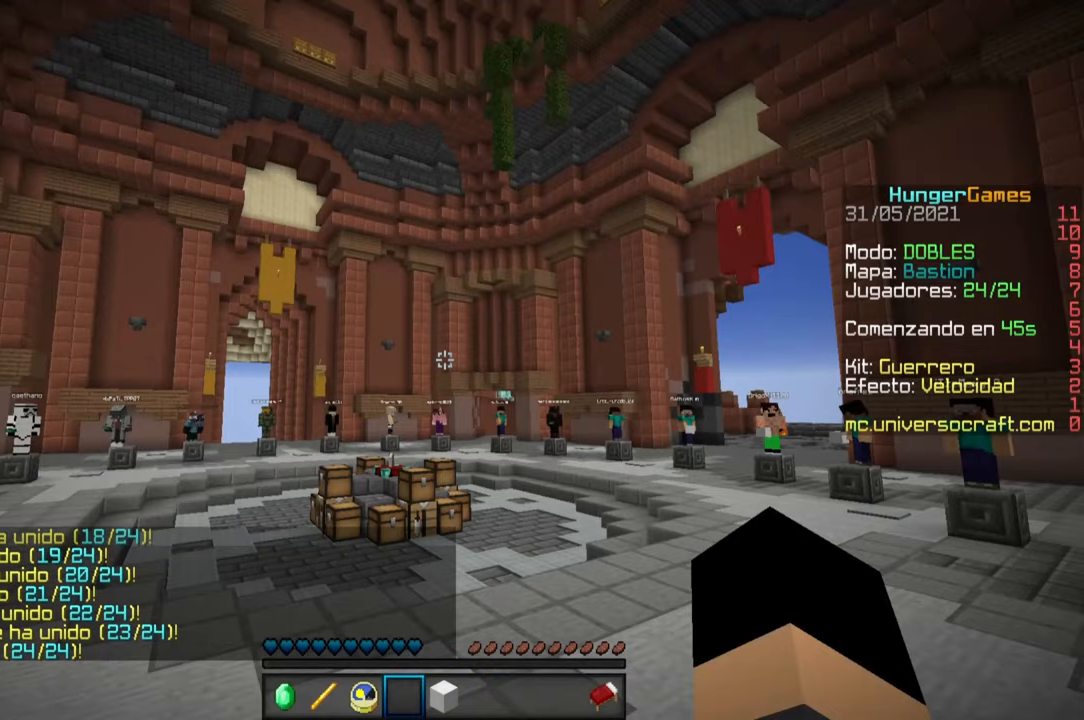
Gameplay with keyboard and mouse; each line is a JSON object with the keys and mouse buttons held at the frame after it. "events" lists presses ("down") and releases ("up") of "a", "d", "s", "space", "w", "mouse_left" and "mouse_right" between this image and that frame as [ms after this image, input, new state], when the widget could be followed in between. "mouse_left", "mouse_right" = the "left", "right" buttons of the "mouse" list. No other keys are recorded. Fast repeated clicks can show as one long hold. Mouse movement is not recorded.
{"keys": [], "mouse": [], "events": []}
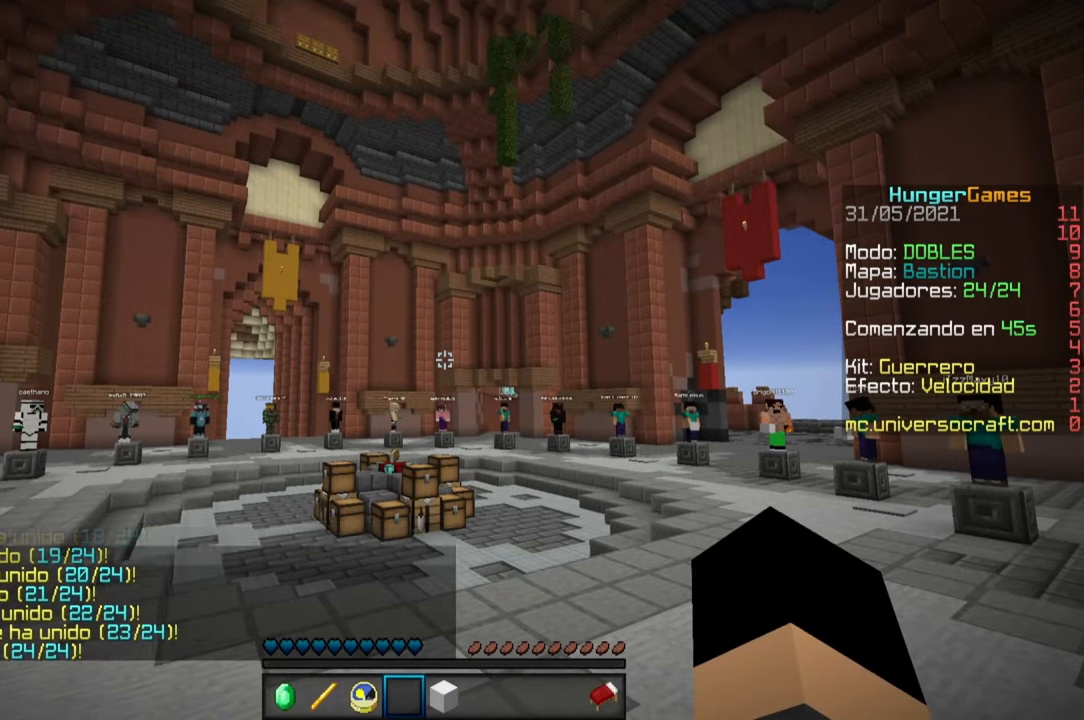
{"keys": [], "mouse": [], "events": []}
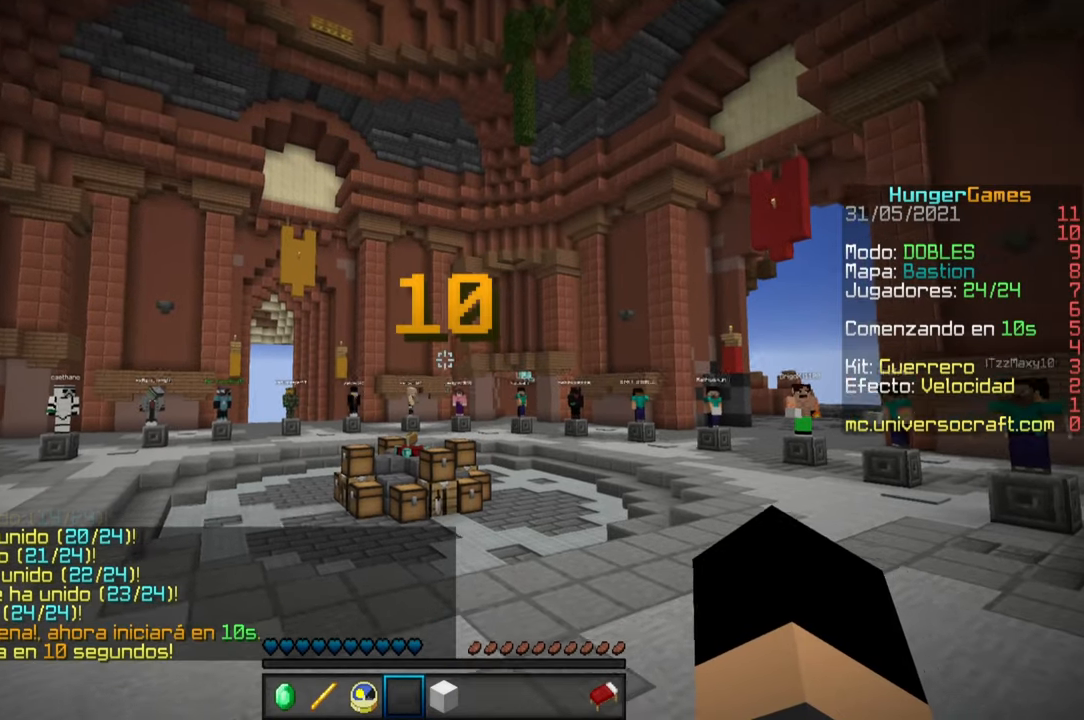
{"keys": [], "mouse": ["left"], "events": [[66, "mouse_left", "down"]]}
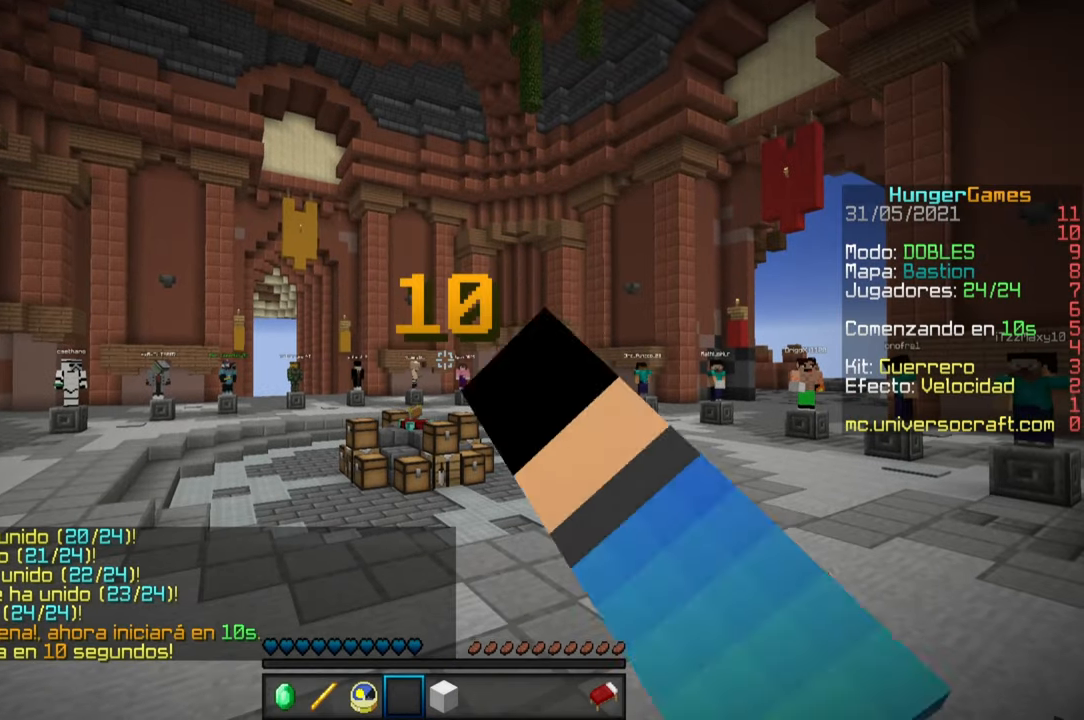
{"keys": [], "mouse": [], "events": [[500, "mouse_left", "up"]]}
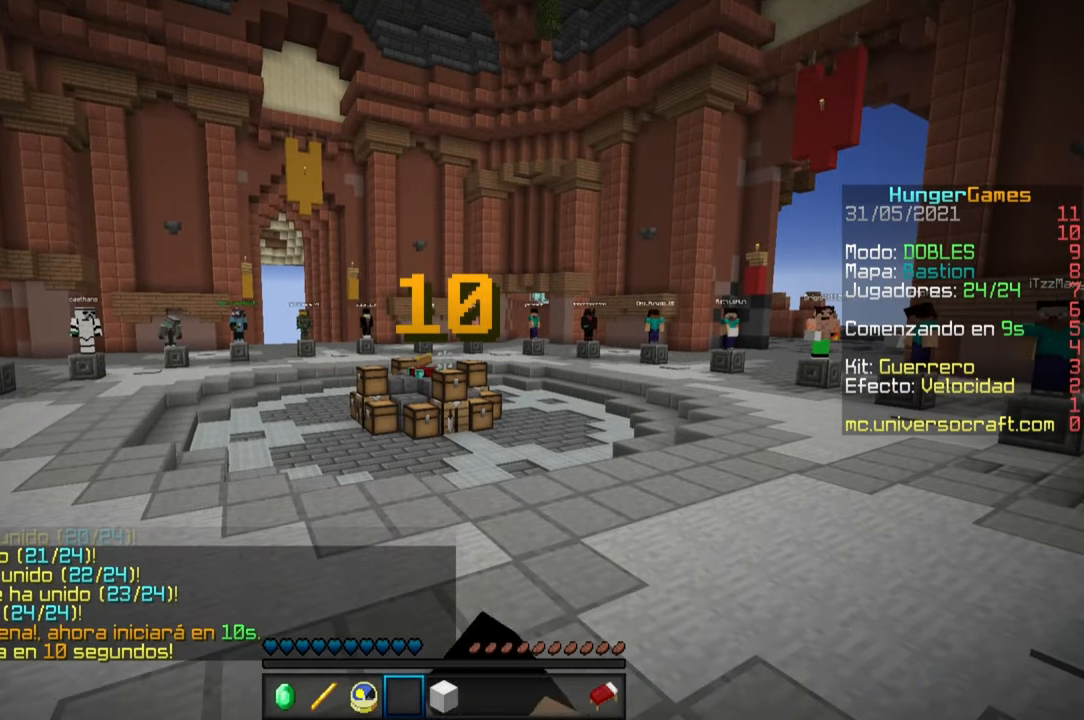
{"keys": ["space", "w"], "mouse": ["left"], "events": [[16, "mouse_left", "down"], [216, "w", "down"], [333, "space", "down"]]}
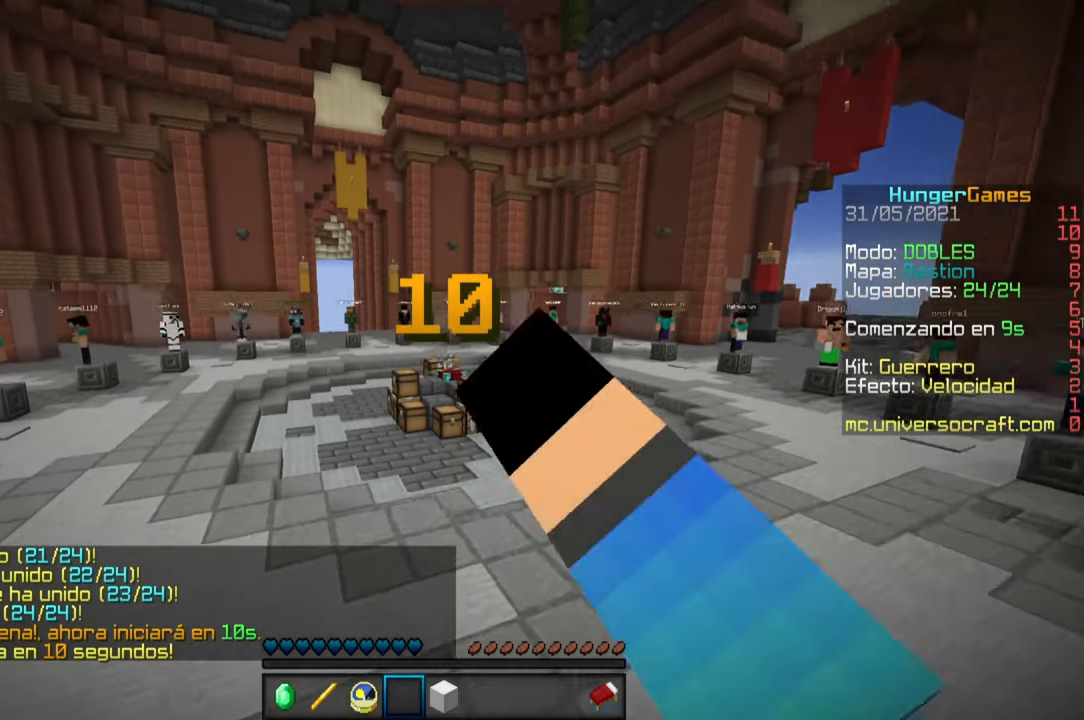
{"keys": ["a", "space", "w"], "mouse": ["left"], "events": [[183, "a", "down"], [300, "mouse_left", "up"], [316, "mouse_left", "down"]]}
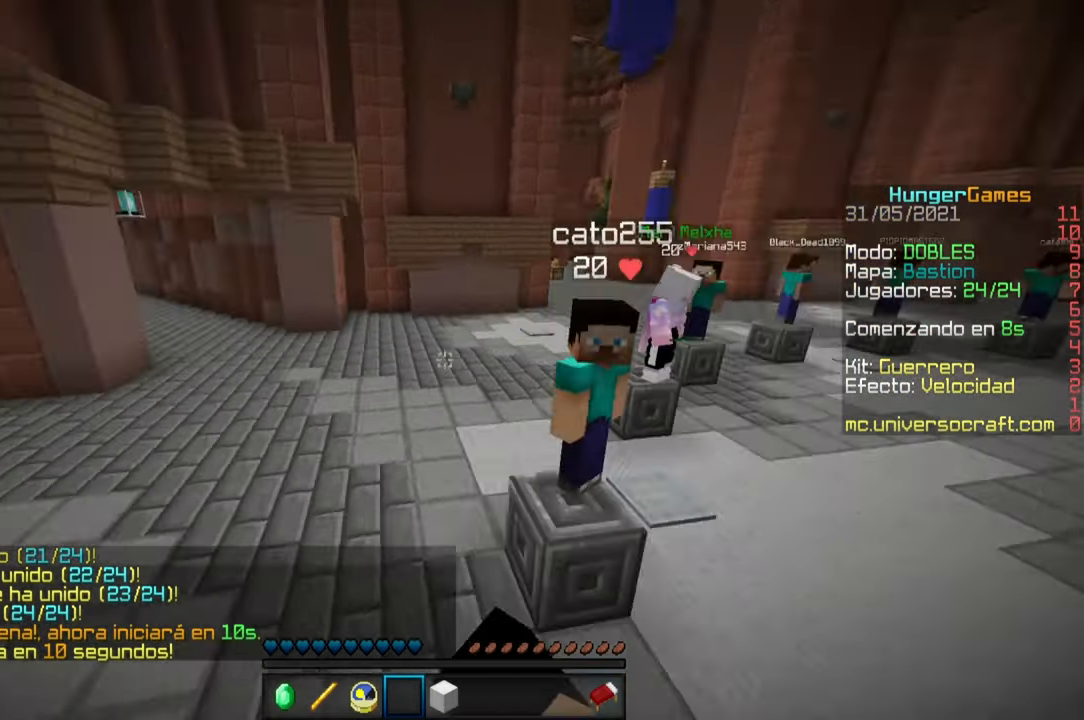
{"keys": ["a"], "mouse": ["left"], "events": [[183, "space", "up"], [183, "w", "up"], [433, "mouse_left", "up"], [466, "mouse_left", "down"]]}
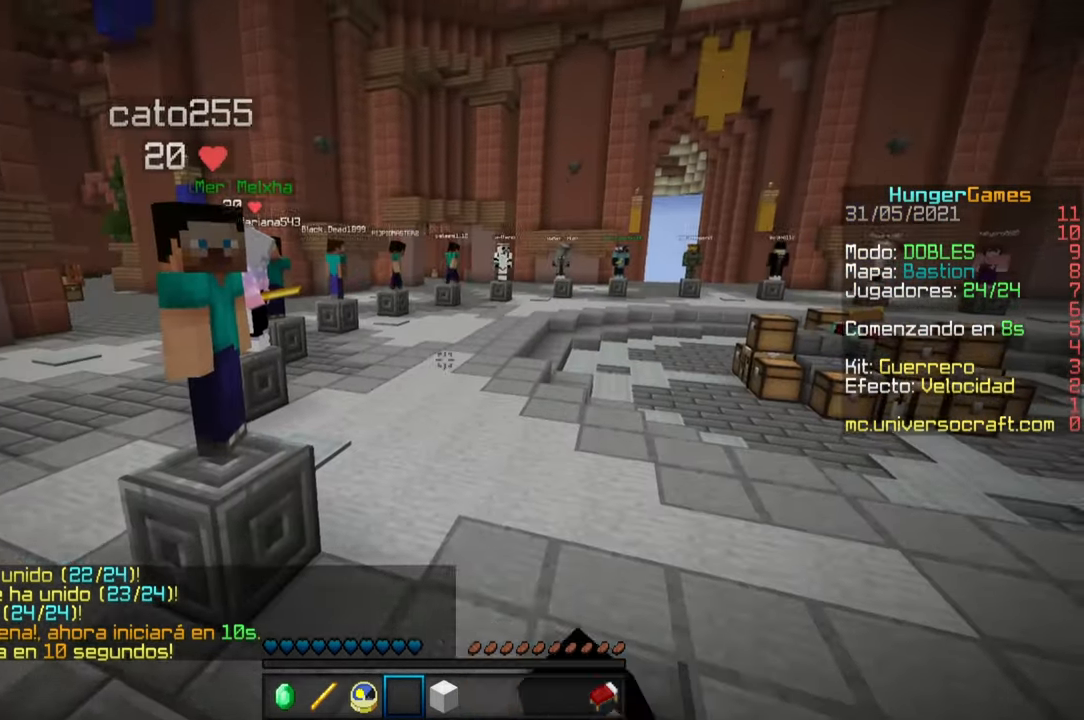
{"keys": ["s"], "mouse": [], "events": [[50, "a", "up"], [50, "d", "down"], [150, "mouse_left", "up"], [166, "mouse_left", "down"], [250, "s", "down"], [350, "mouse_left", "up"], [433, "d", "up"]]}
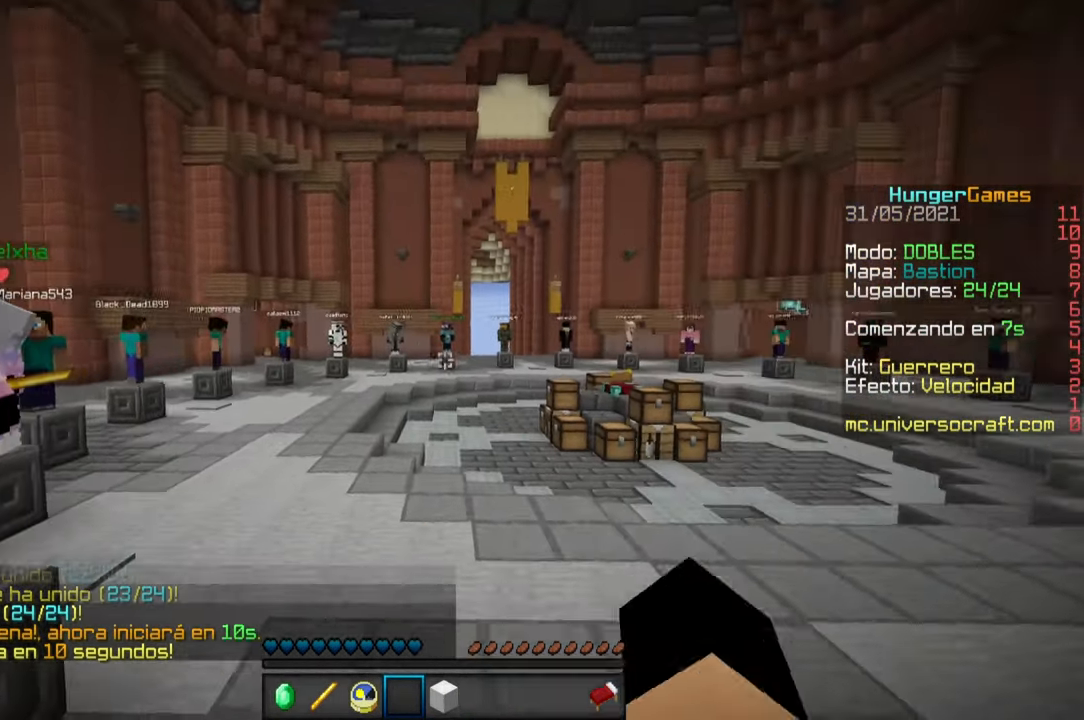
{"keys": ["s"], "mouse": ["left"], "events": [[83, "mouse_left", "down"]]}
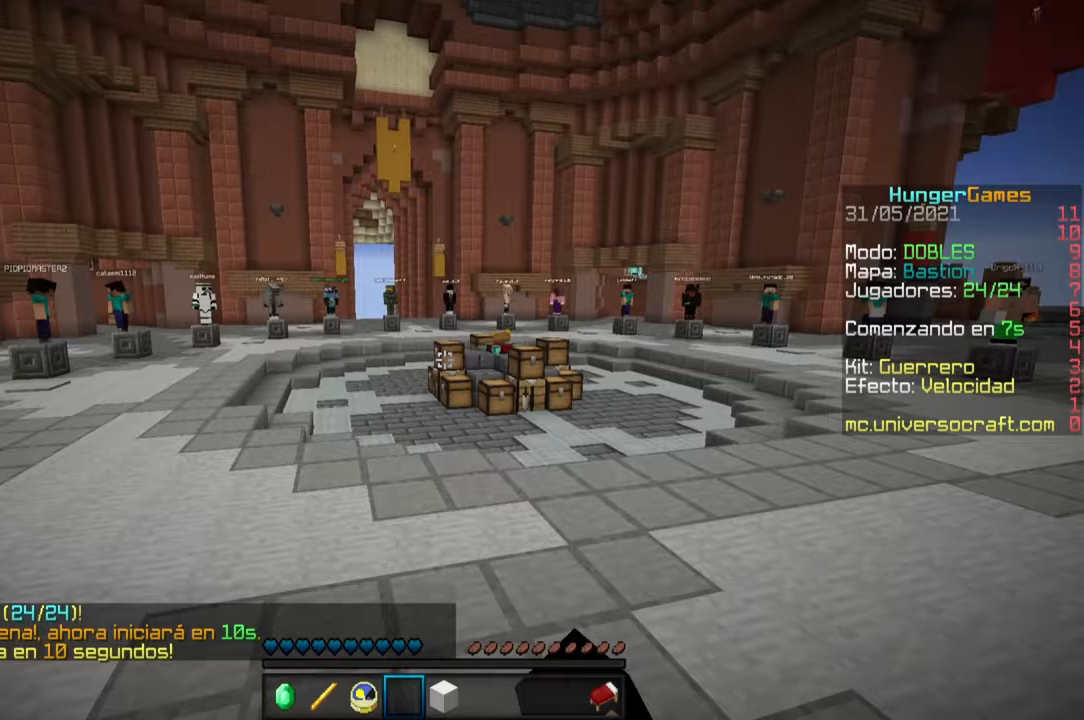
{"keys": ["a", "s"], "mouse": [], "events": [[117, "a", "down"], [183, "mouse_left", "up"]]}
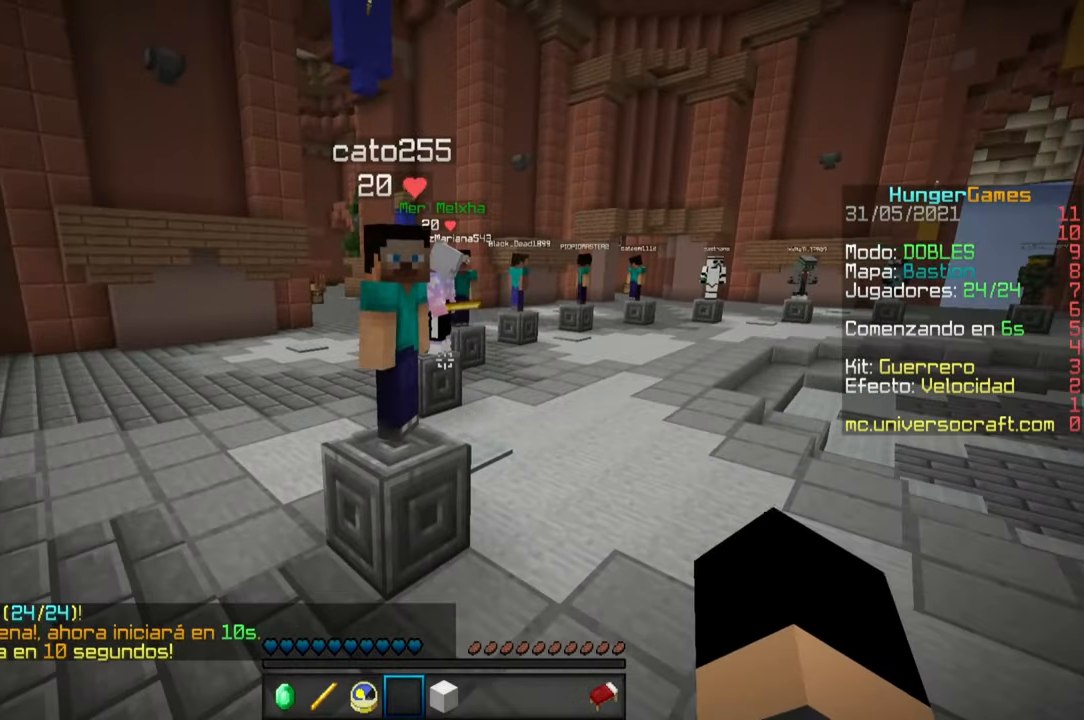
{"keys": [], "mouse": [], "events": [[150, "a", "up"], [167, "s", "up"]]}
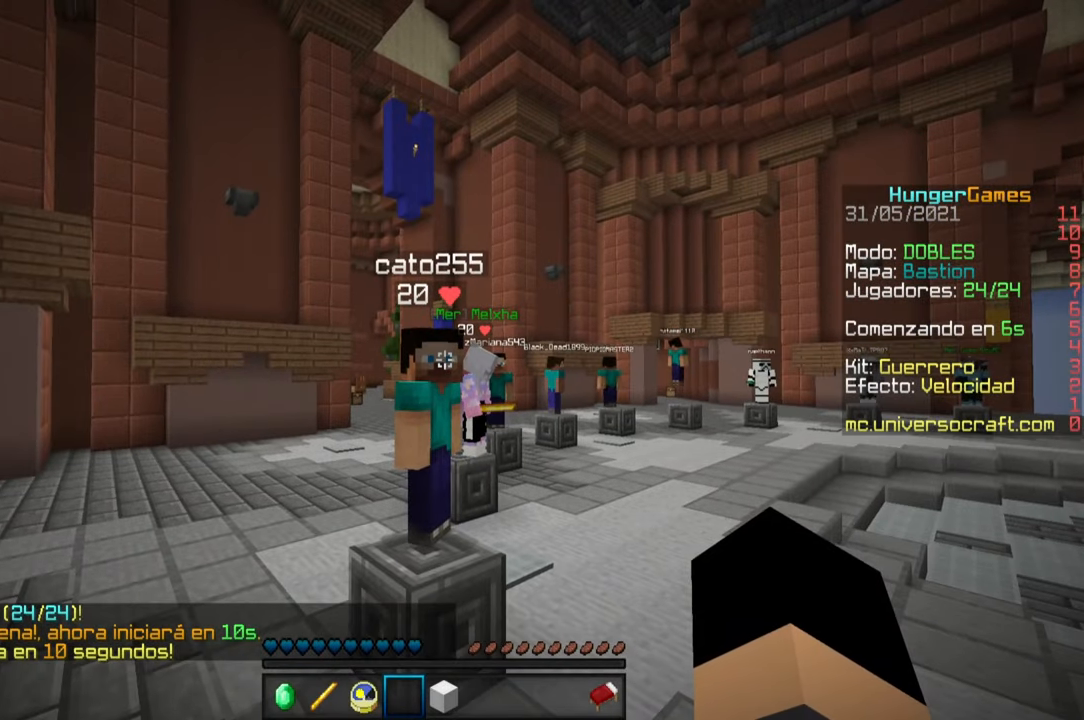
{"keys": [], "mouse": [], "events": []}
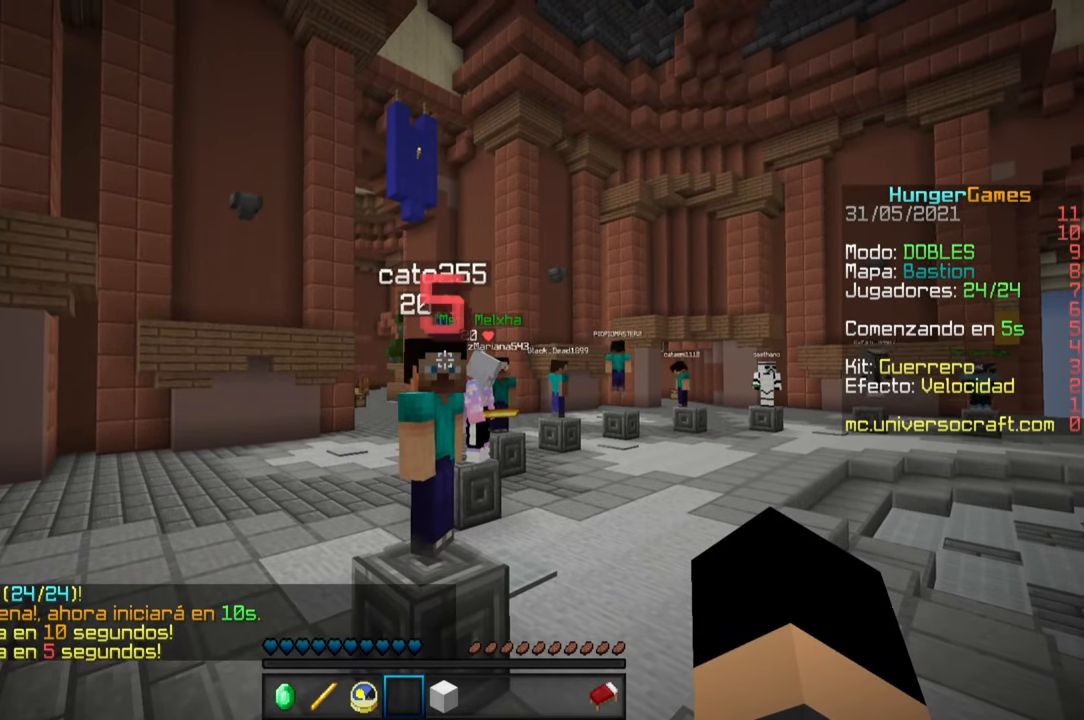
{"keys": ["d"], "mouse": [], "events": [[367, "d", "down"]]}
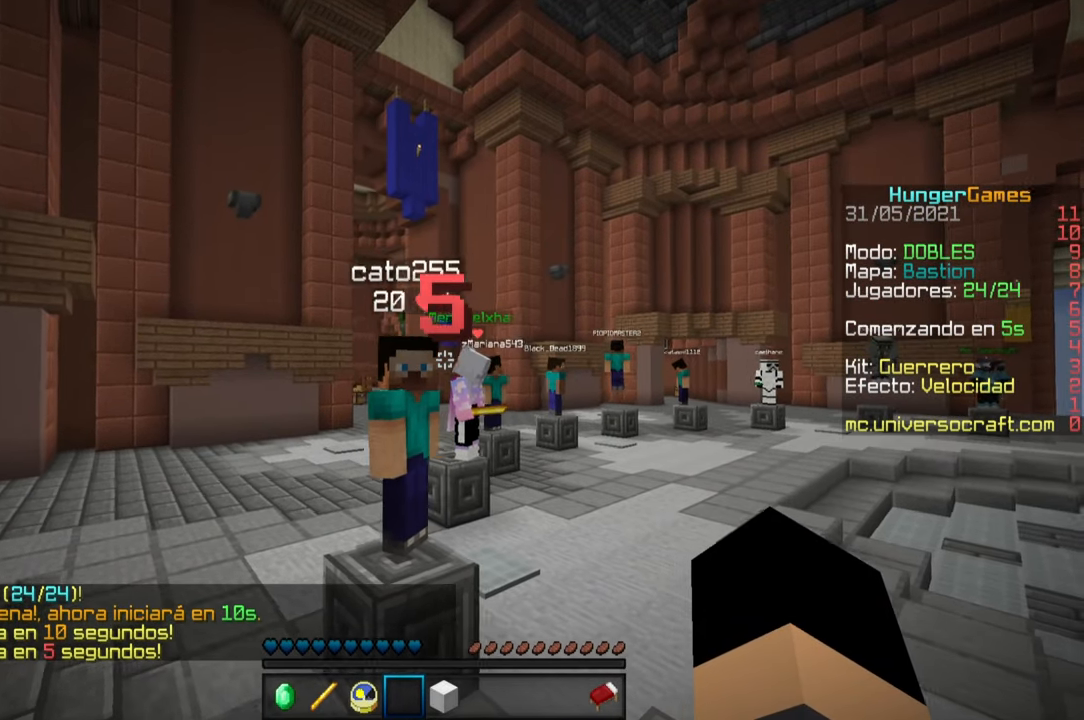
{"keys": [], "mouse": [], "events": [[350, "d", "up"]]}
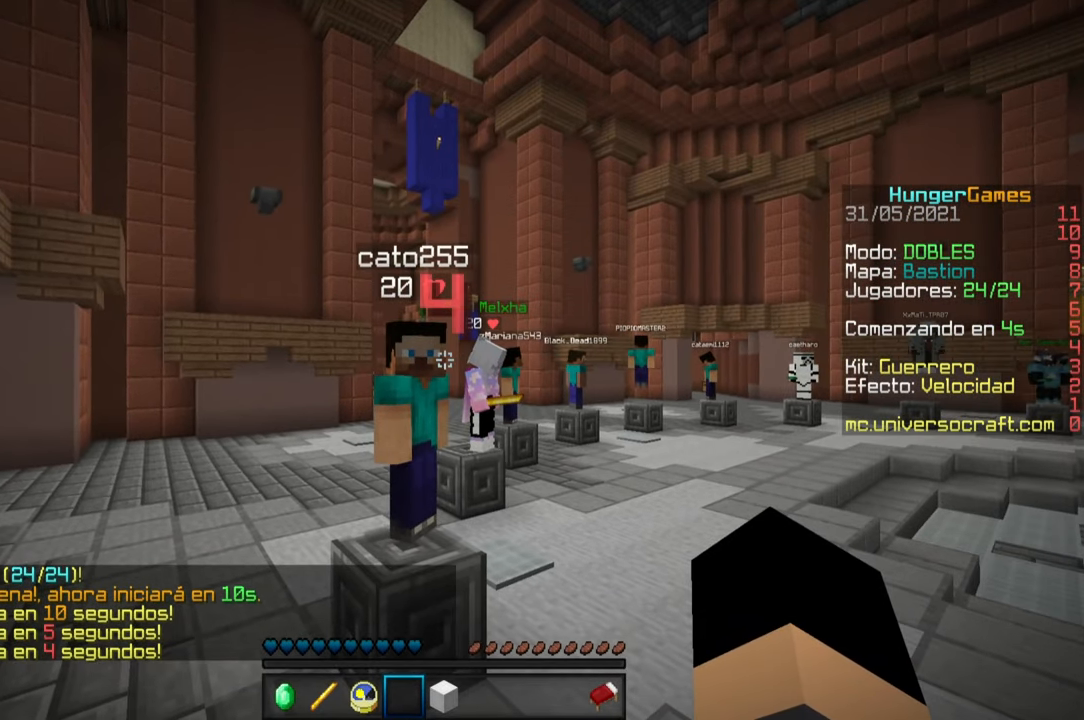
{"keys": [], "mouse": [], "events": [[17, "a", "down"], [233, "a", "up"]]}
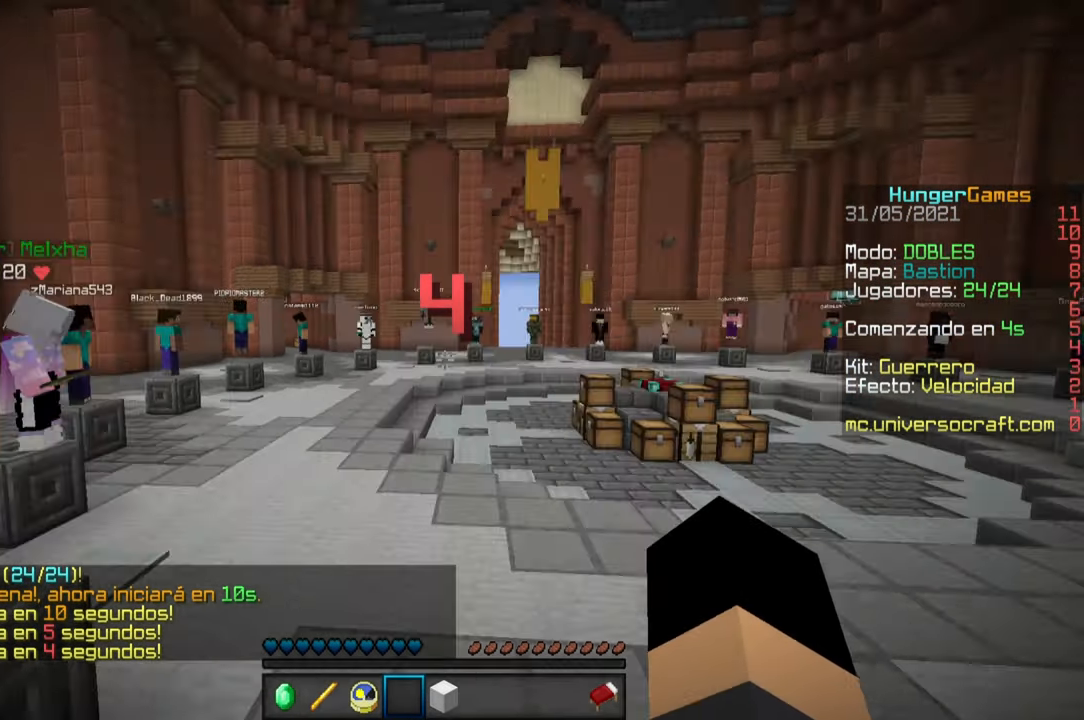
{"keys": [], "mouse": [], "events": []}
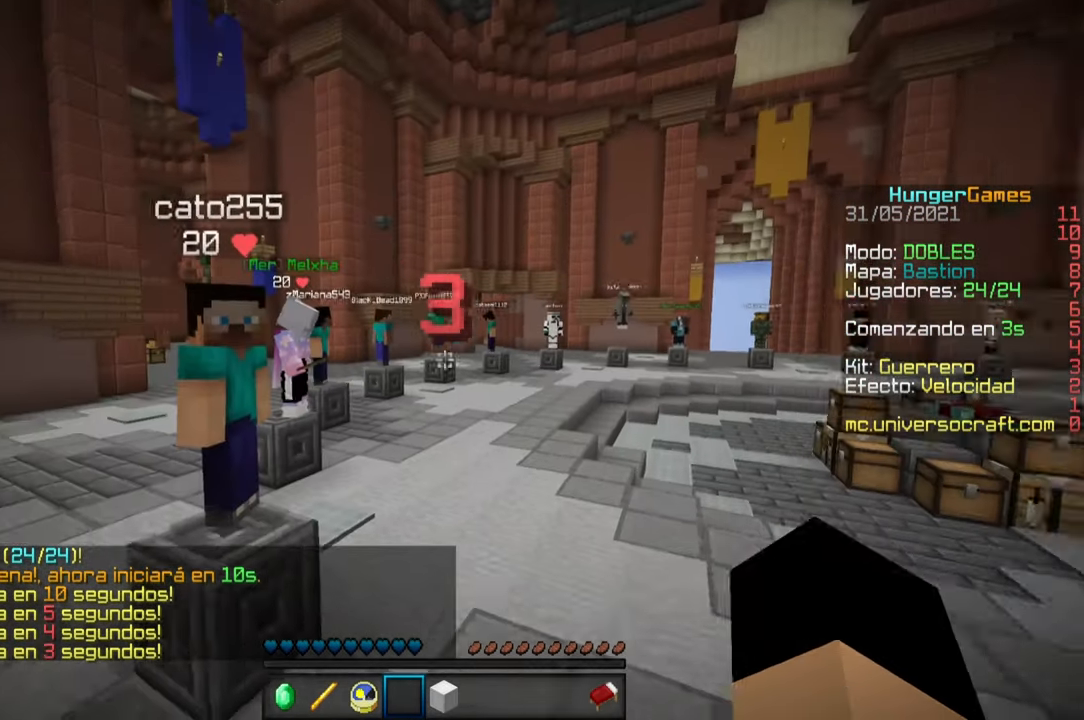
{"keys": [], "mouse": [], "events": []}
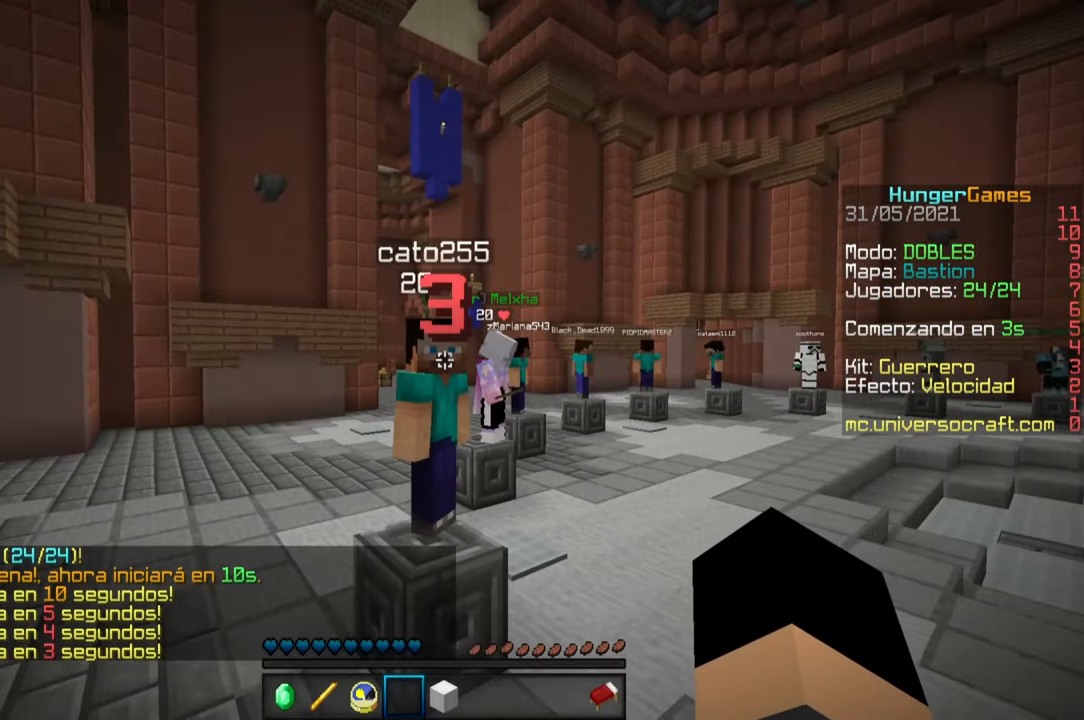
{"keys": [], "mouse": [], "events": []}
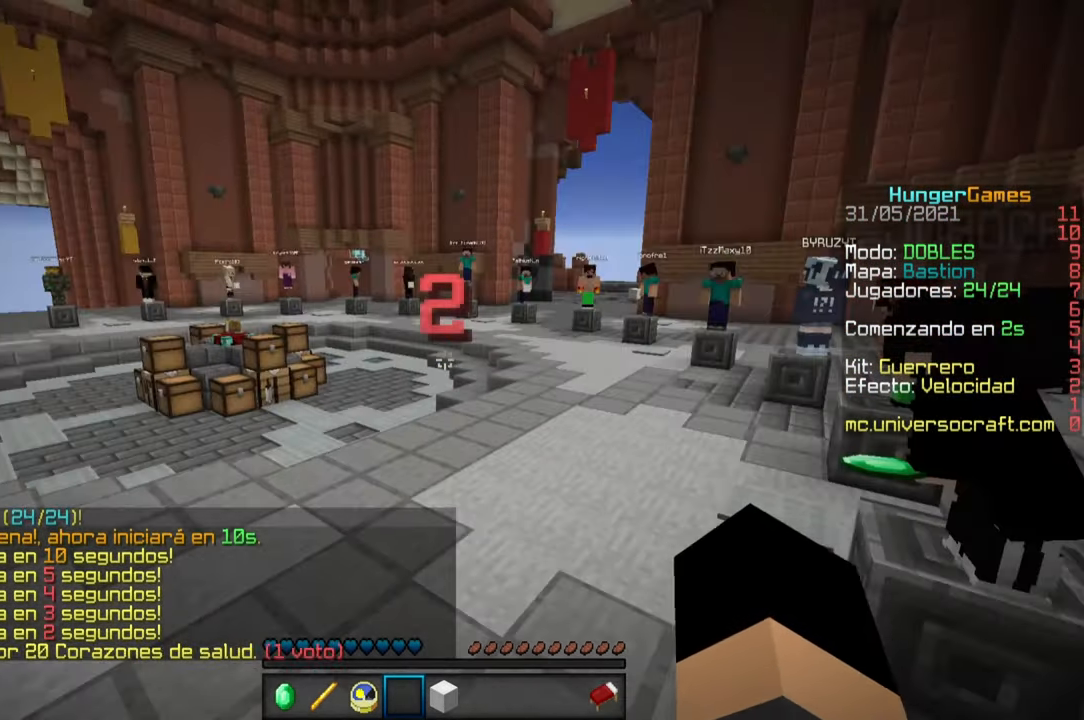
{"keys": [], "mouse": ["right"], "events": [[400, "mouse_right", "down"]]}
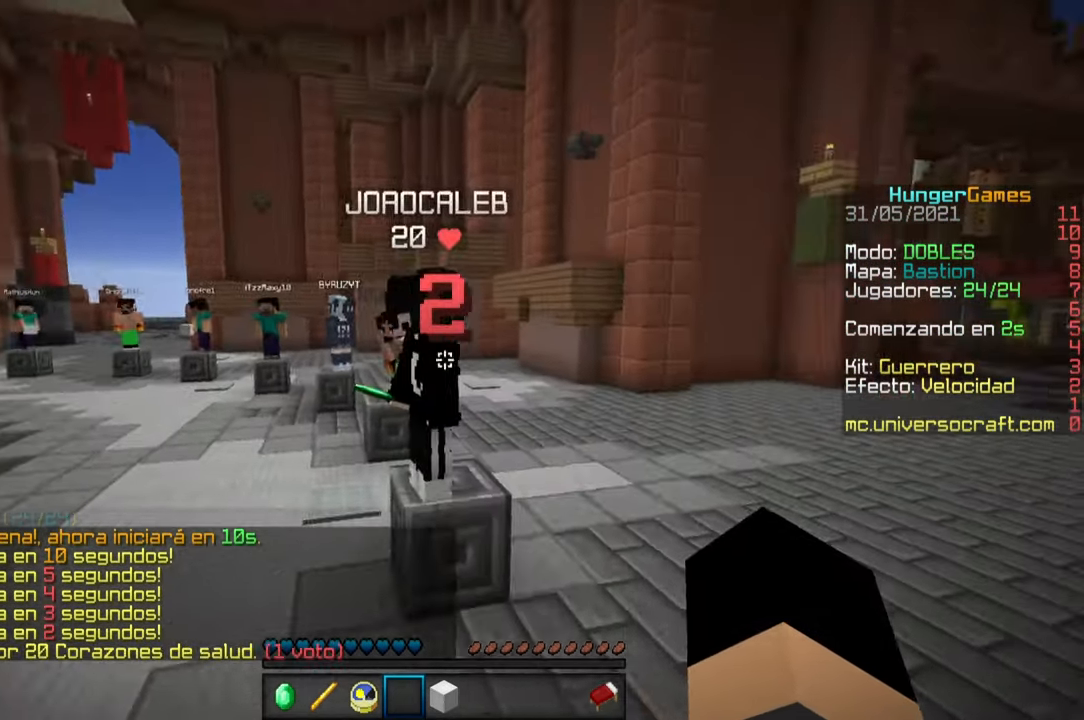
{"keys": [], "mouse": [], "events": [[67, "mouse_right", "up"]]}
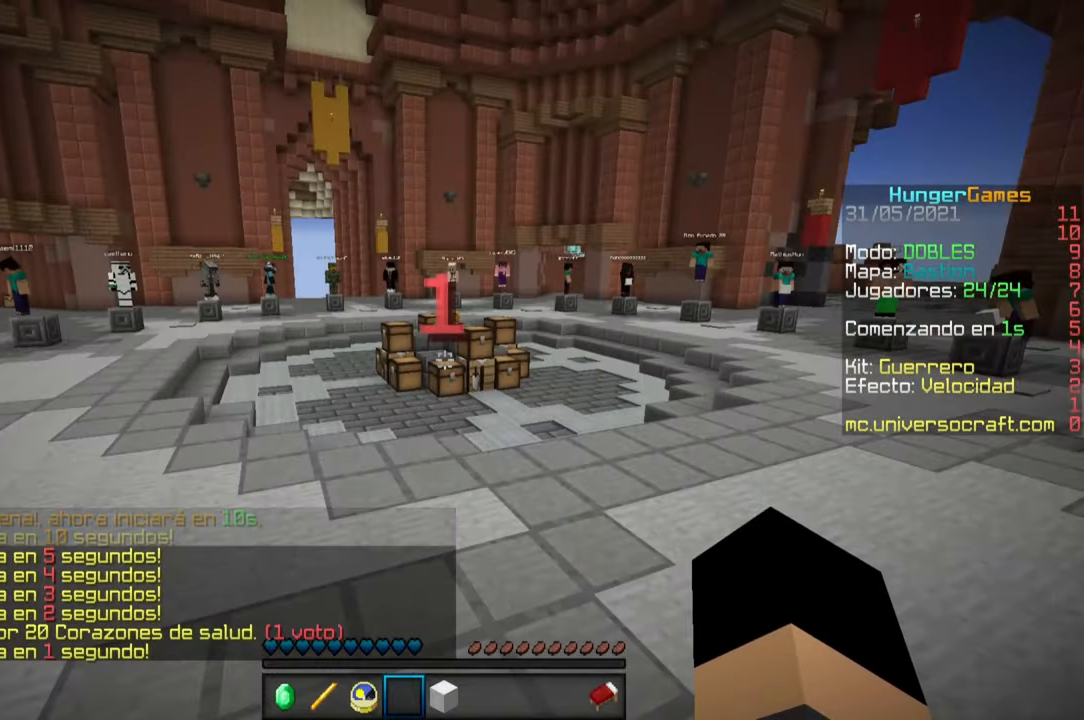
{"keys": ["space", "w"], "mouse": [], "events": [[50, "w", "down"], [317, "space", "down"]]}
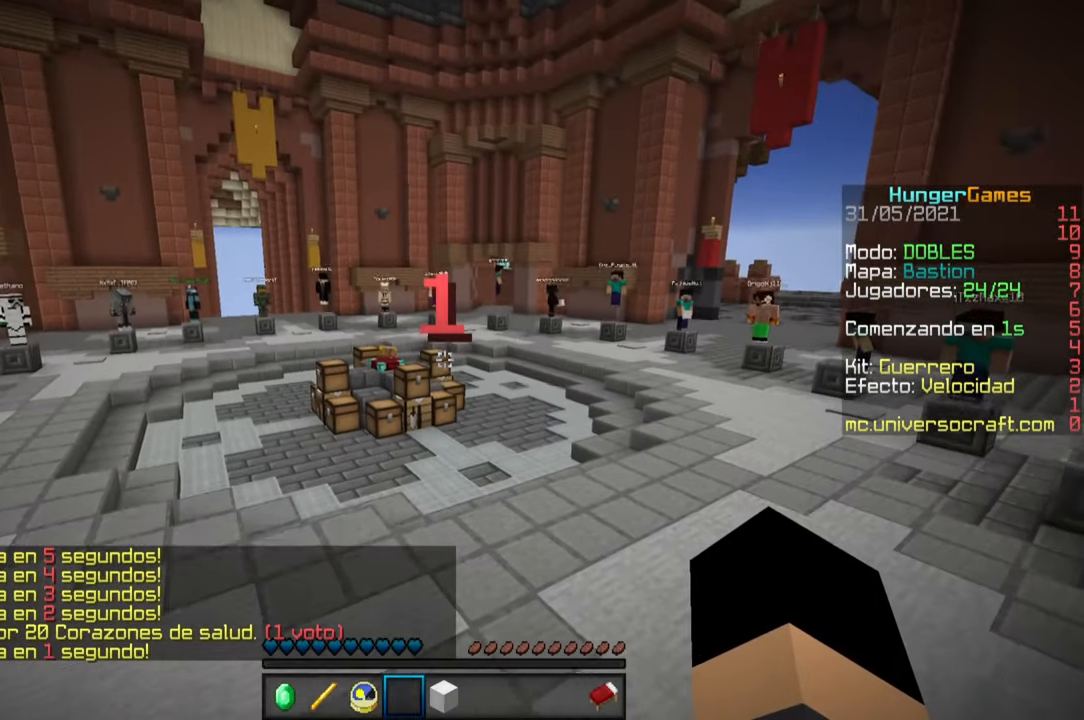
{"keys": ["space", "w"], "mouse": [], "events": []}
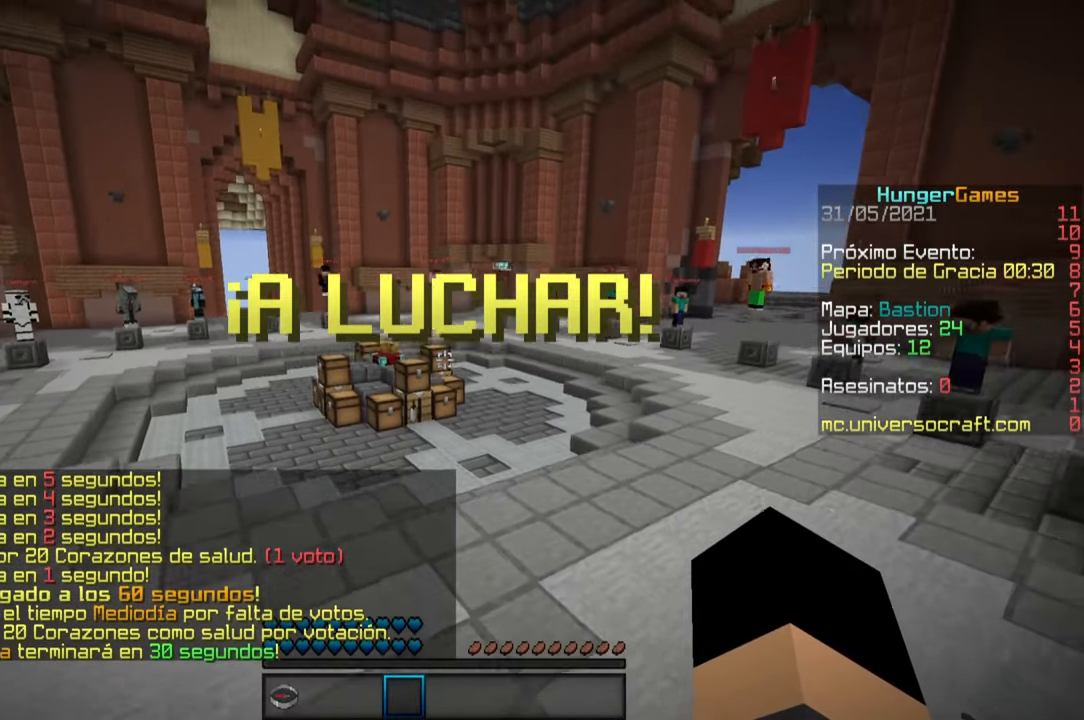
{"keys": ["d", "space", "w"], "mouse": [], "events": [[467, "d", "down"]]}
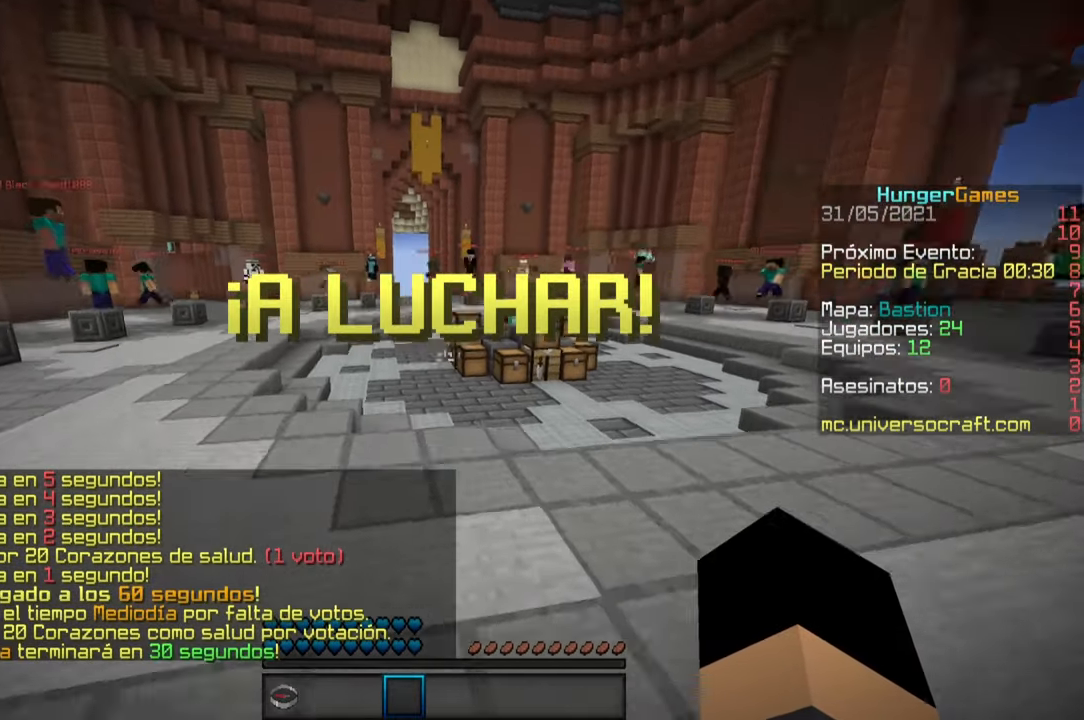
{"keys": ["d", "space", "w"], "mouse": [], "events": []}
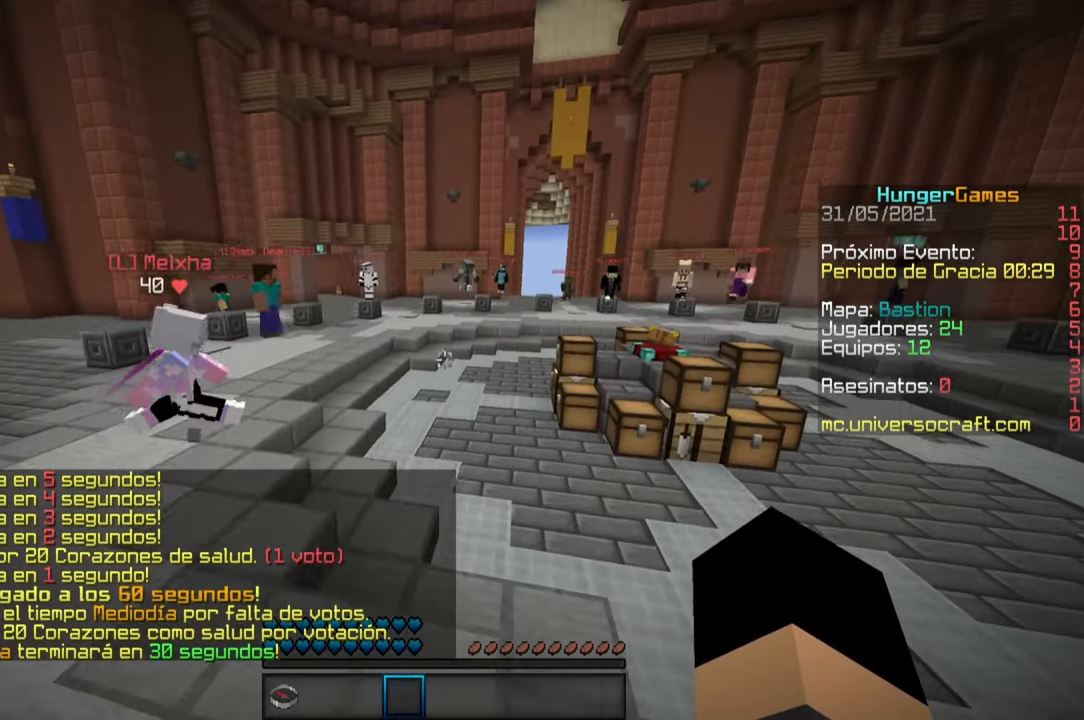
{"keys": ["space", "w"], "mouse": [], "events": [[300, "d", "up"]]}